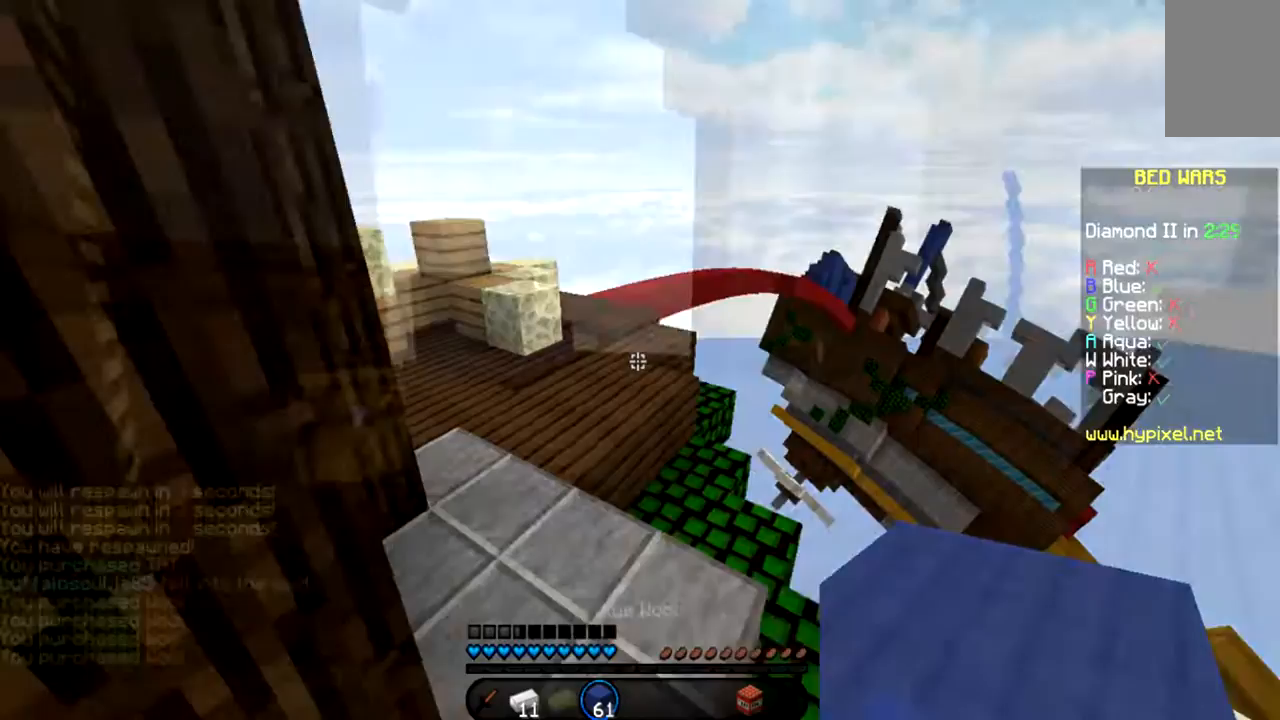
Gameplay with keyboard and mouse; each line is a JSON object with the keys and mouse buttons held at the frame after it. "events" lists presses ("down") and releases ("up") of "a", "d", "s", "space", "w", "mouse_left" and "mouse_right" between this image and that frame as [ms after this image, input, new state], when the widget could be followed in between. "mouse_left", "mouse_right" = the "left", "right" buttons of the "mouse" list. No other keys are recorded. Fast repeated clicks can show as one long hold. Mouse movement is not recorded.
{"keys": ["space", "w"], "mouse": [], "events": [[66, "a", "up"]]}
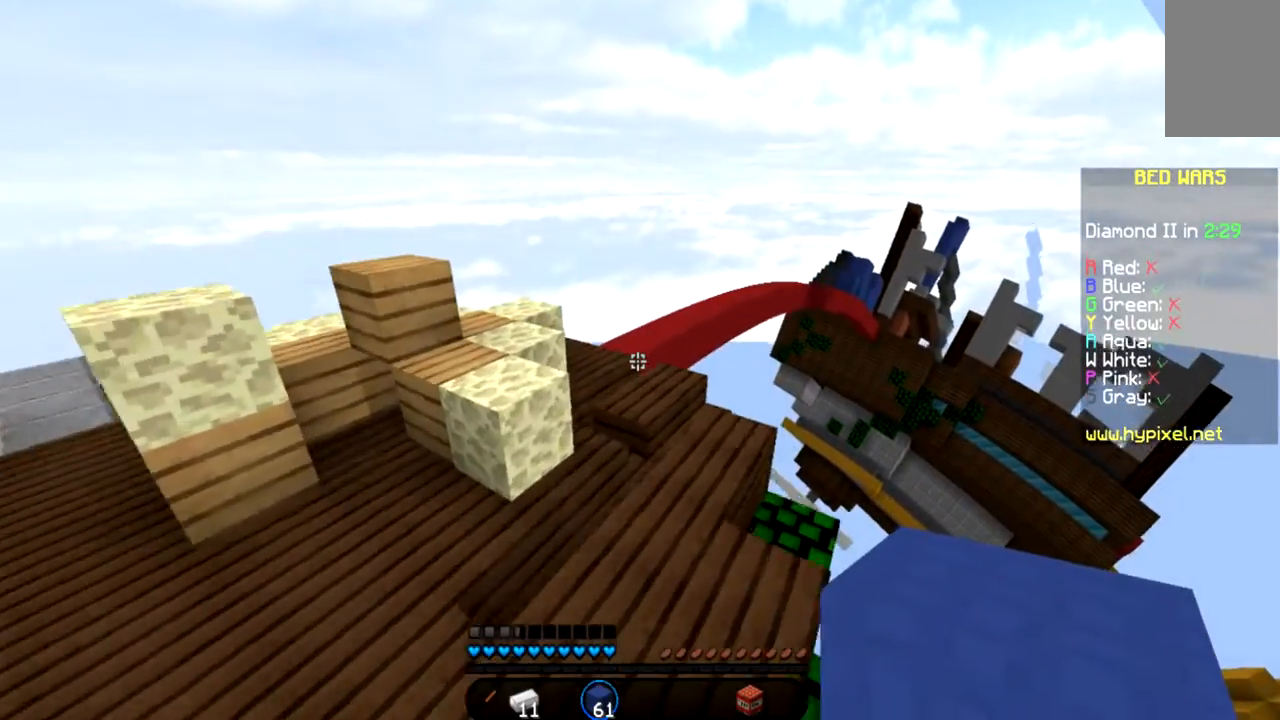
{"keys": ["space", "w"], "mouse": [], "events": []}
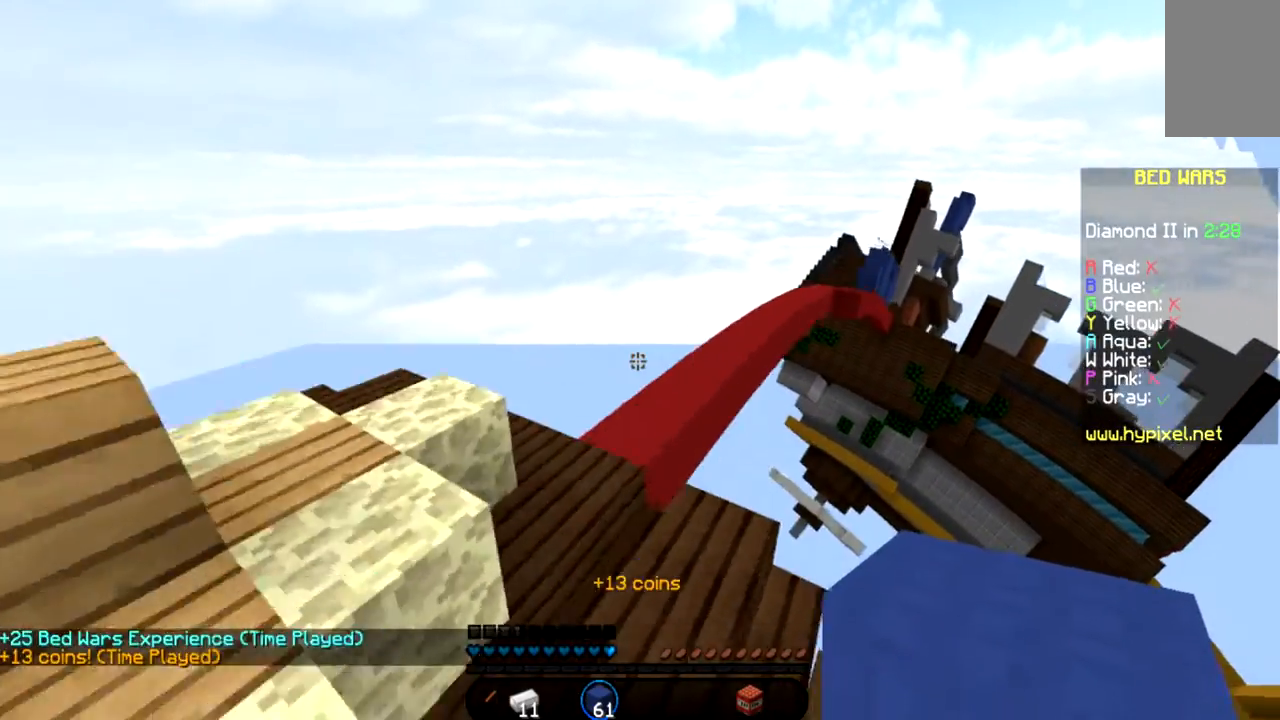
{"keys": ["space", "w"], "mouse": [], "events": []}
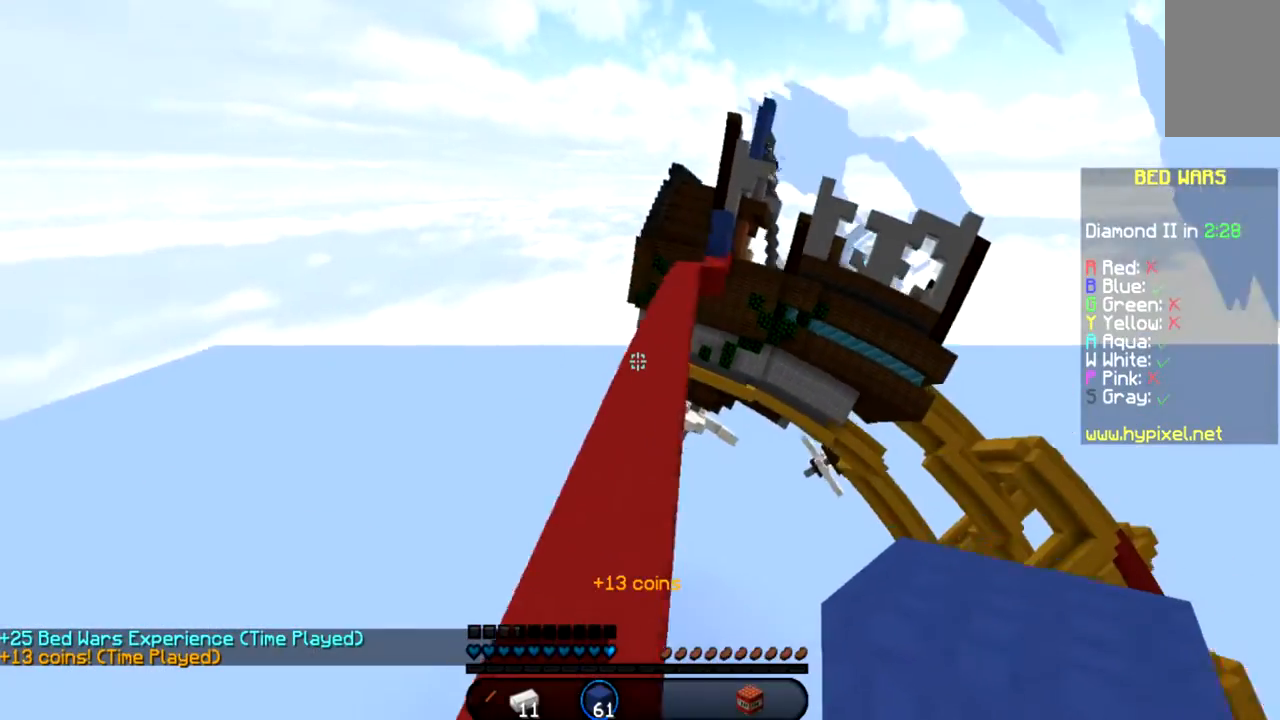
{"keys": ["space", "w"], "mouse": [], "events": []}
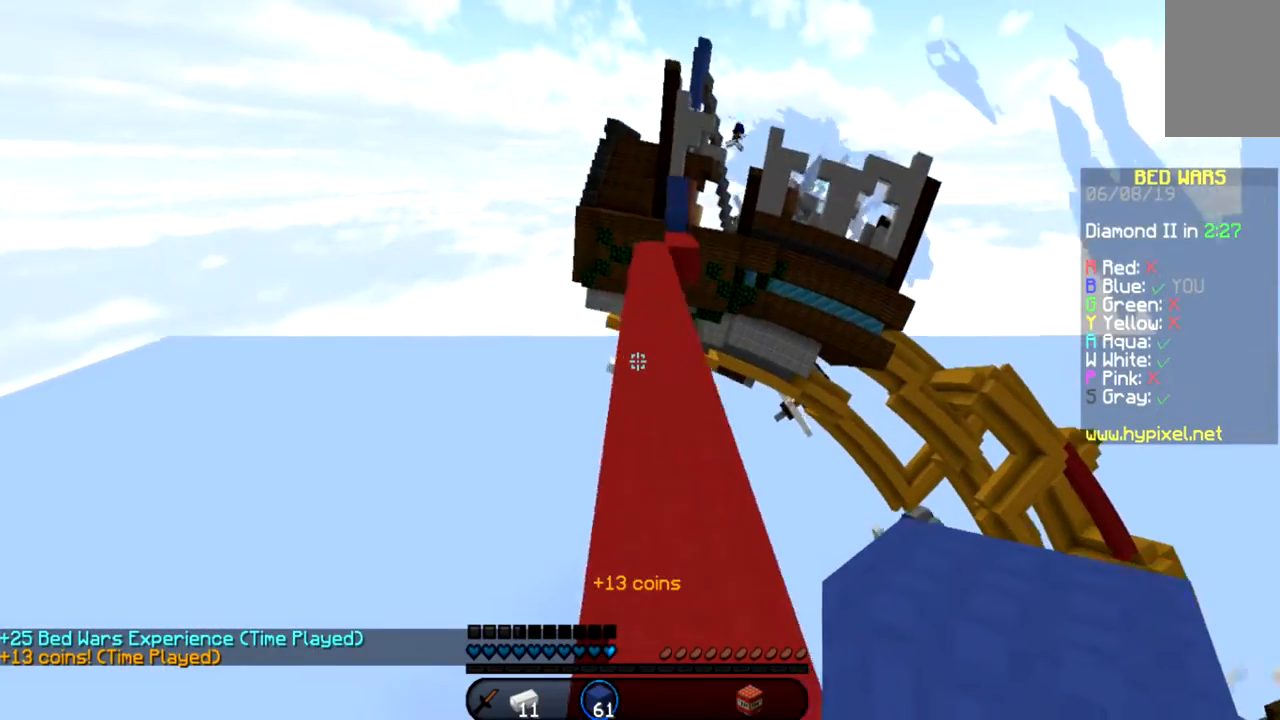
{"keys": ["space", "w"], "mouse": [], "events": []}
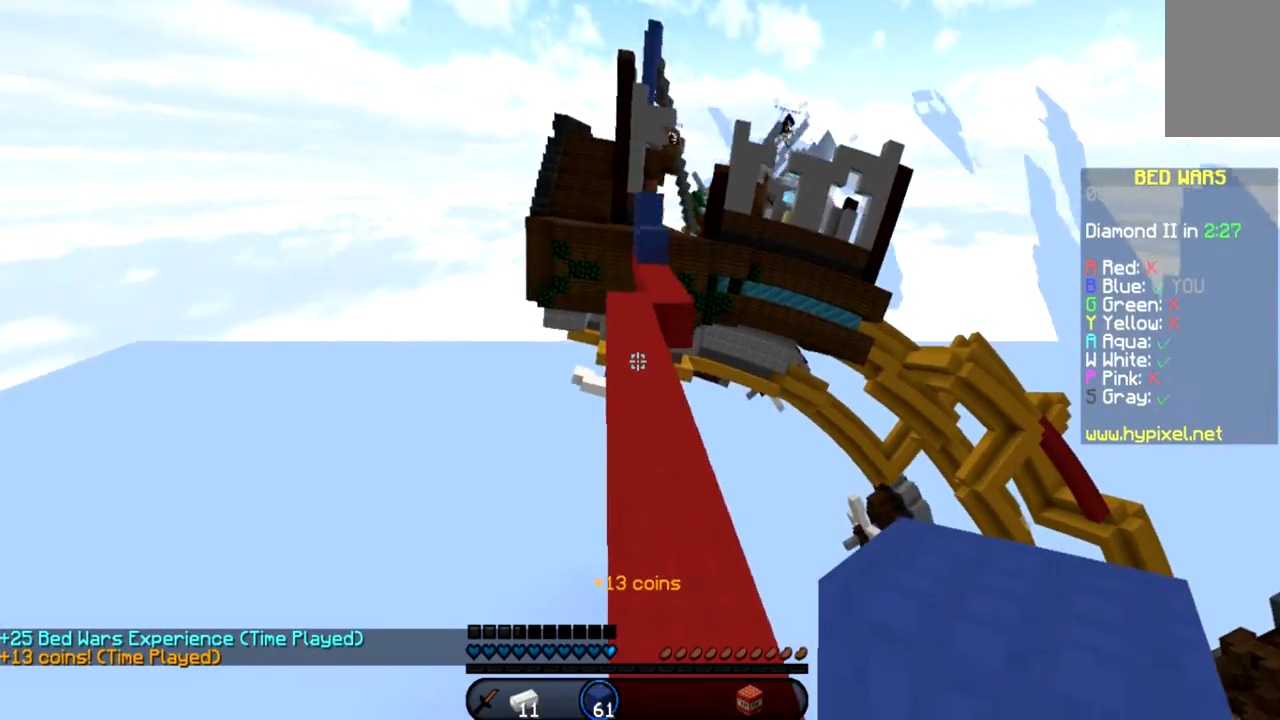
{"keys": ["space", "w"], "mouse": [], "events": []}
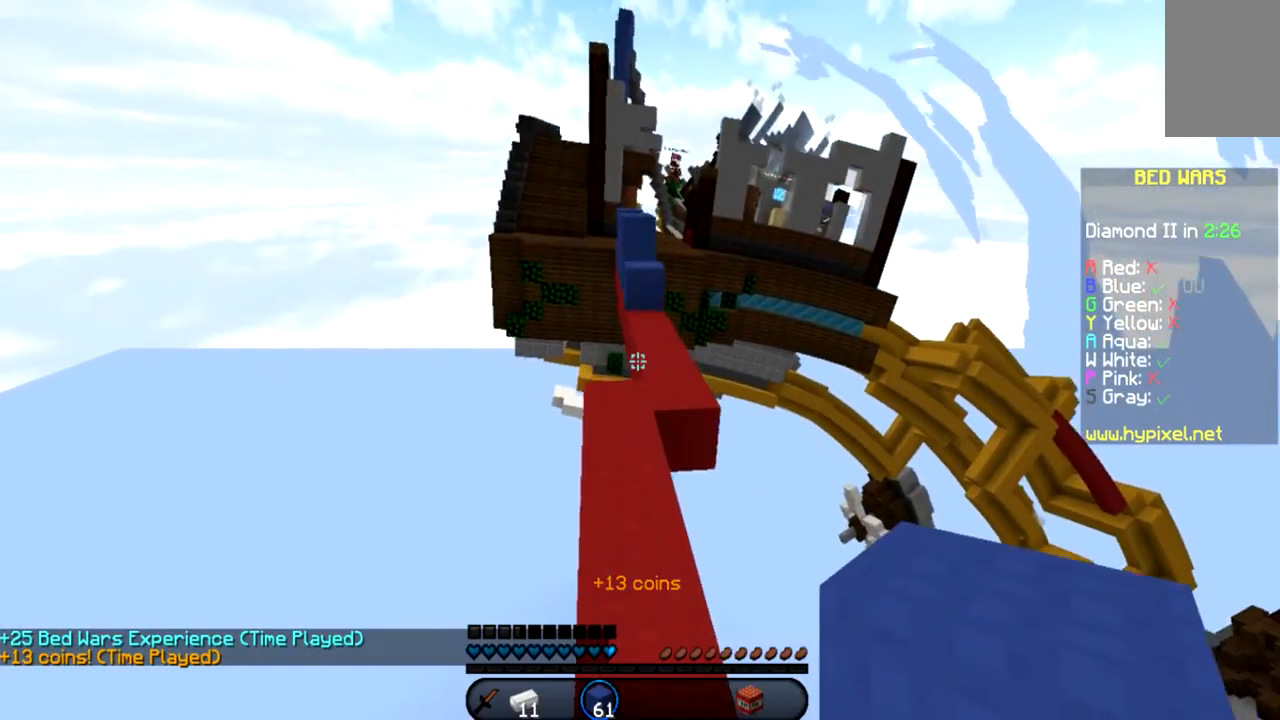
{"keys": ["d", "w"], "mouse": [], "events": [[167, "space", "up"], [401, "d", "down"]]}
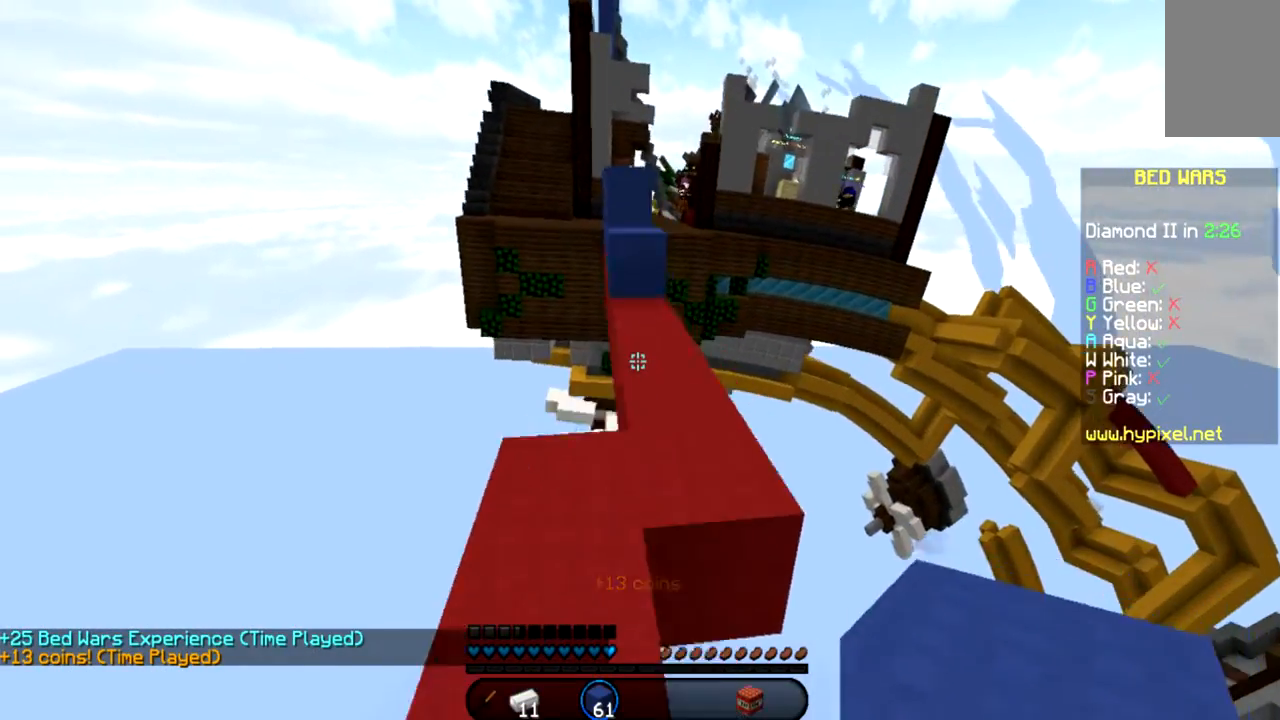
{"keys": ["space", "w"], "mouse": [], "events": [[100, "d", "up"], [167, "space", "down"]]}
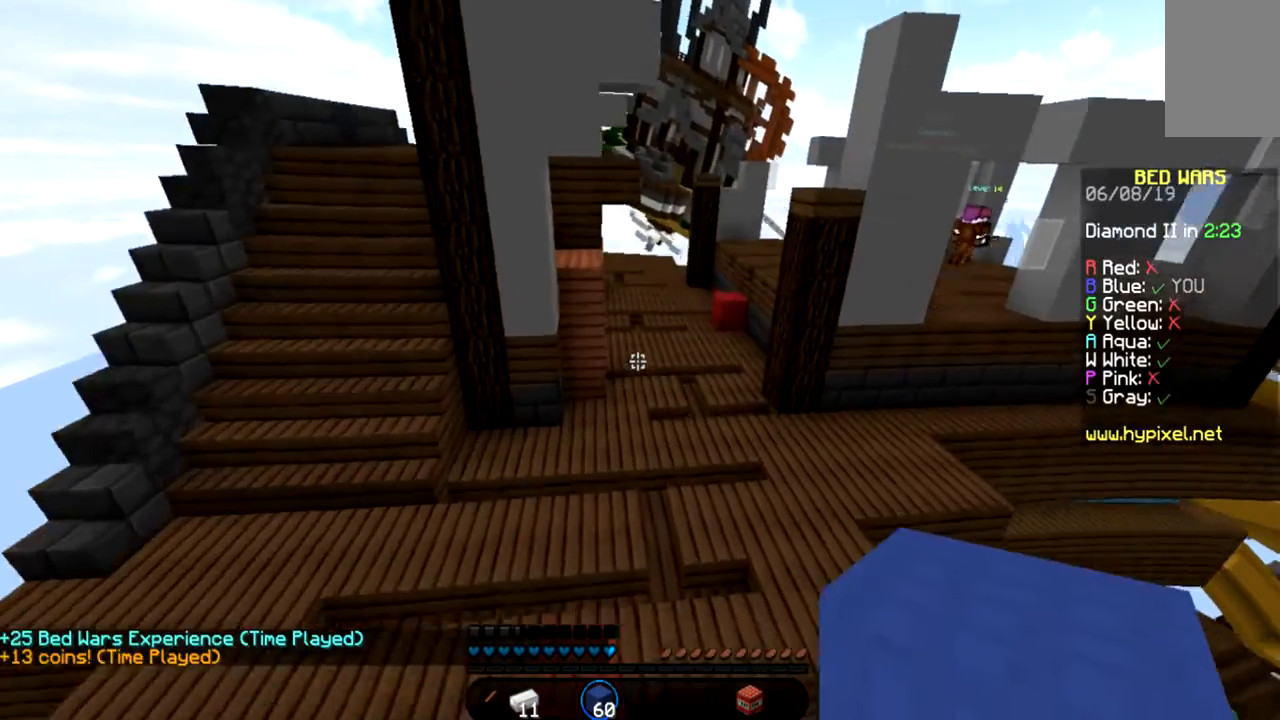
{"keys": ["space", "w"], "mouse": [], "events": [[301, "mouse_right", "down"], [367, "mouse_right", "up"]]}
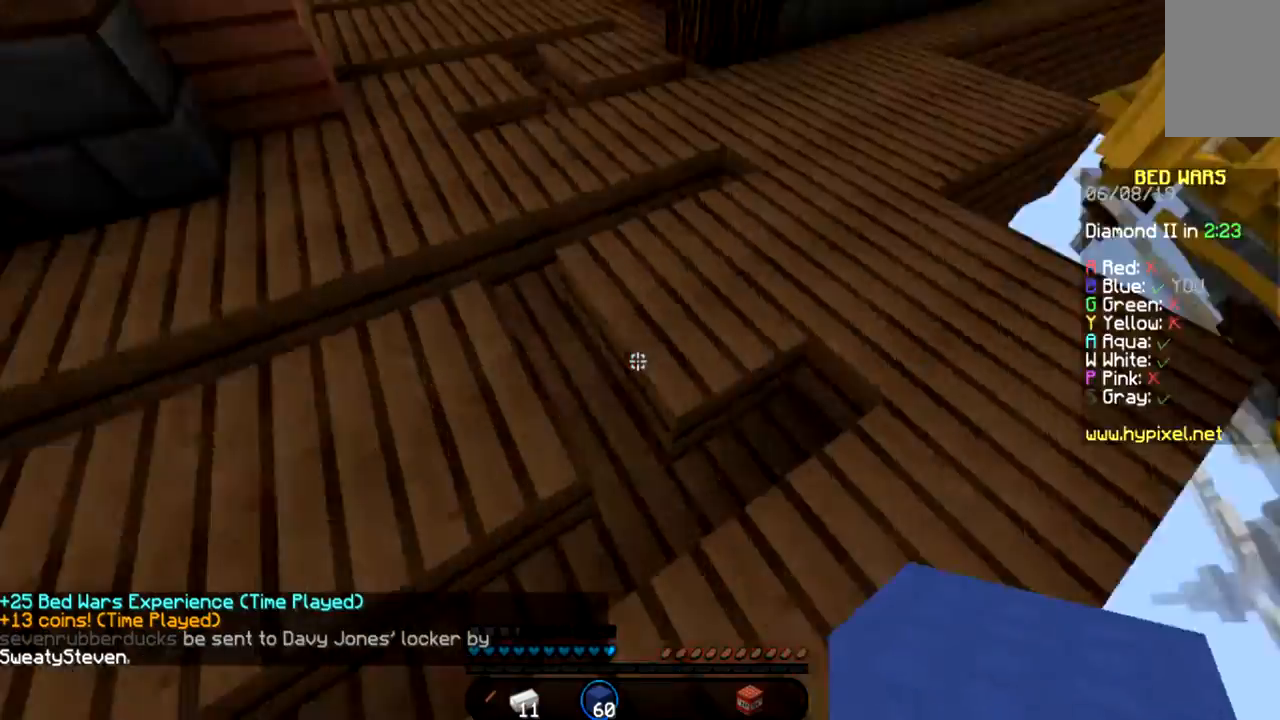
{"keys": ["a", "w"], "mouse": [], "events": [[367, "a", "down"], [434, "space", "up"]]}
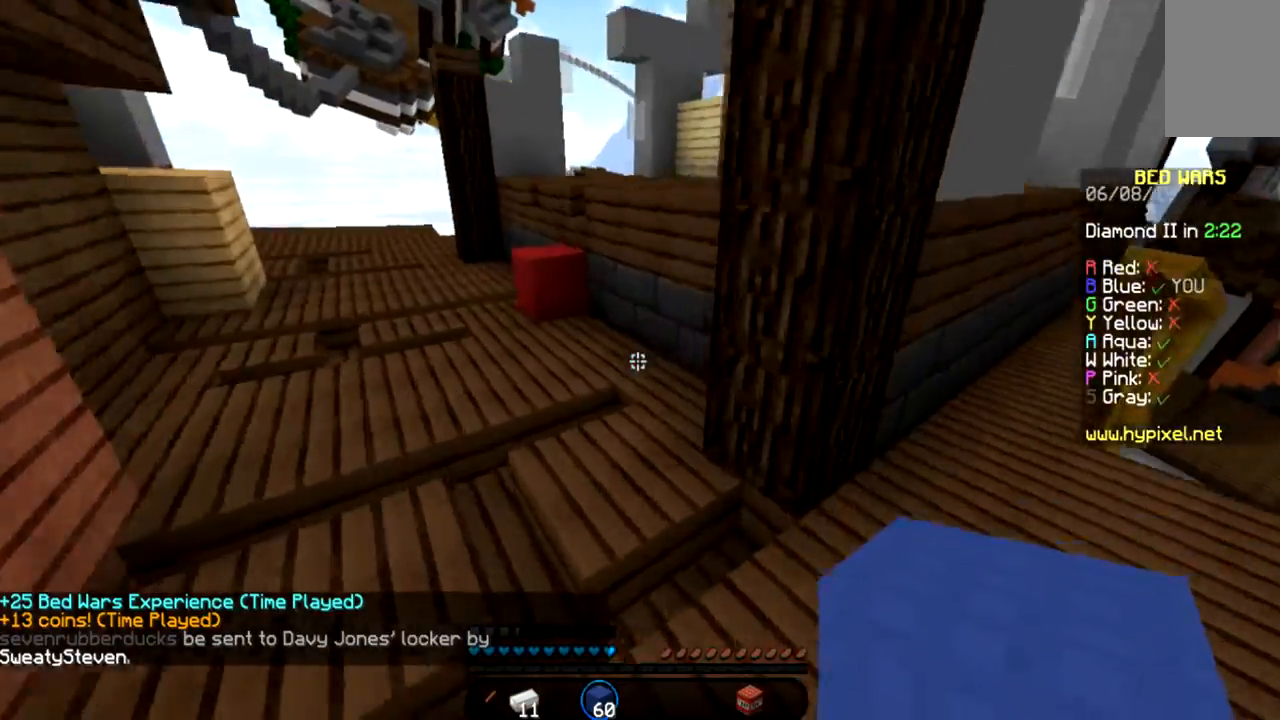
{"keys": ["w"], "mouse": [], "events": [[167, "a", "up"], [201, "space", "down"], [401, "space", "up"]]}
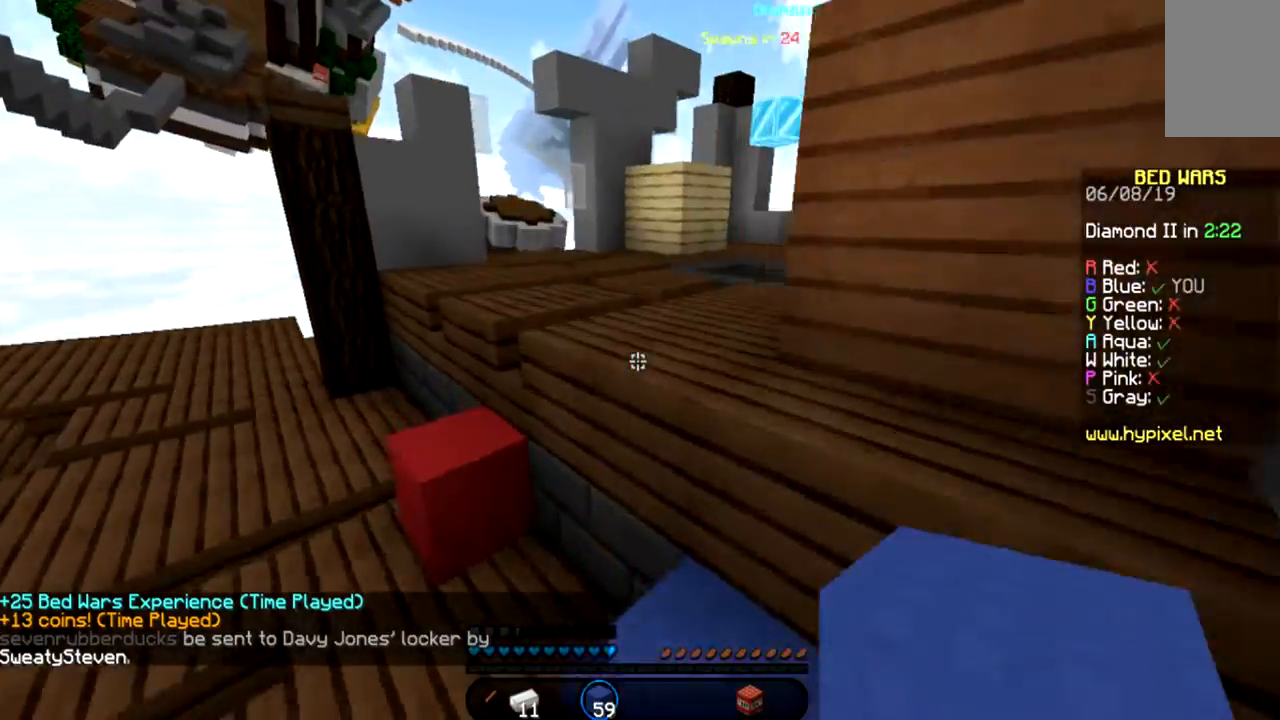
{"keys": ["a", "w"], "mouse": [], "events": [[100, "space", "down"], [200, "a", "down"], [334, "space", "up"]]}
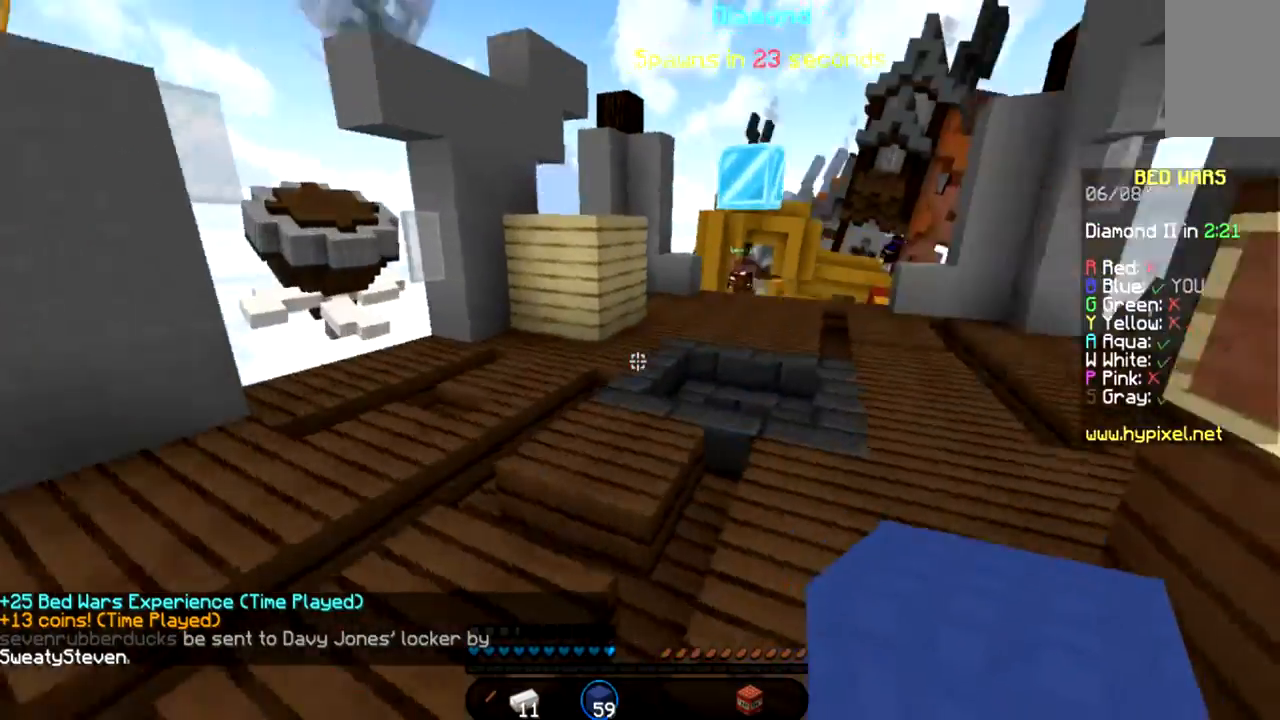
{"keys": ["d", "space", "w"], "mouse": [], "events": [[67, "a", "up"], [167, "space", "down"], [367, "d", "down"]]}
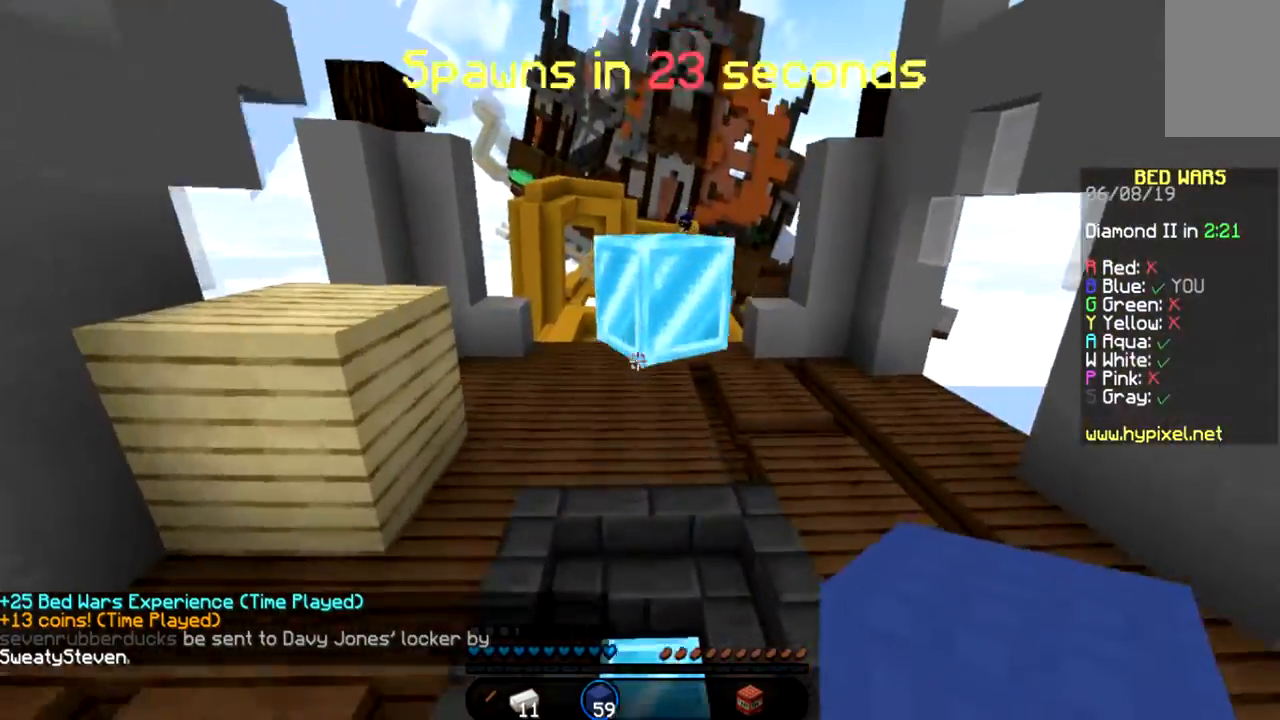
{"keys": ["space", "w"], "mouse": [], "events": [[300, "d", "up"]]}
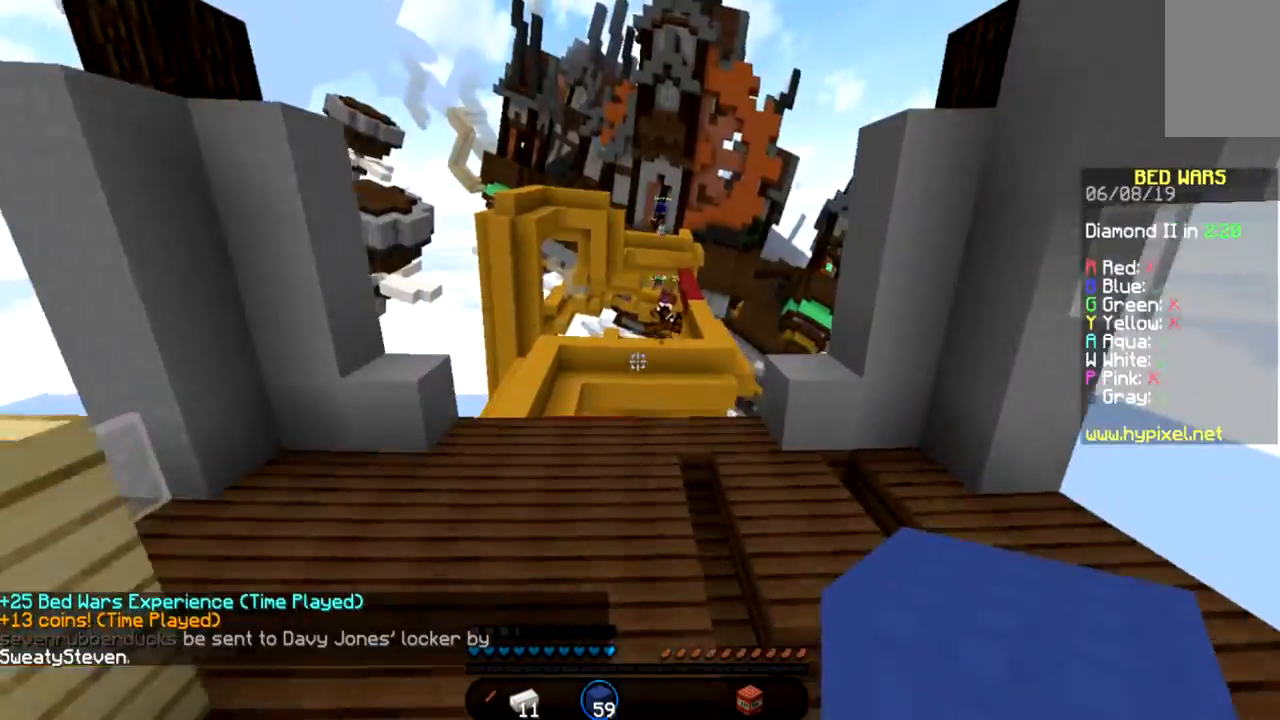
{"keys": ["space", "w"], "mouse": [], "events": [[67, "a", "down"], [100, "space", "up"], [301, "space", "down"], [367, "a", "up"]]}
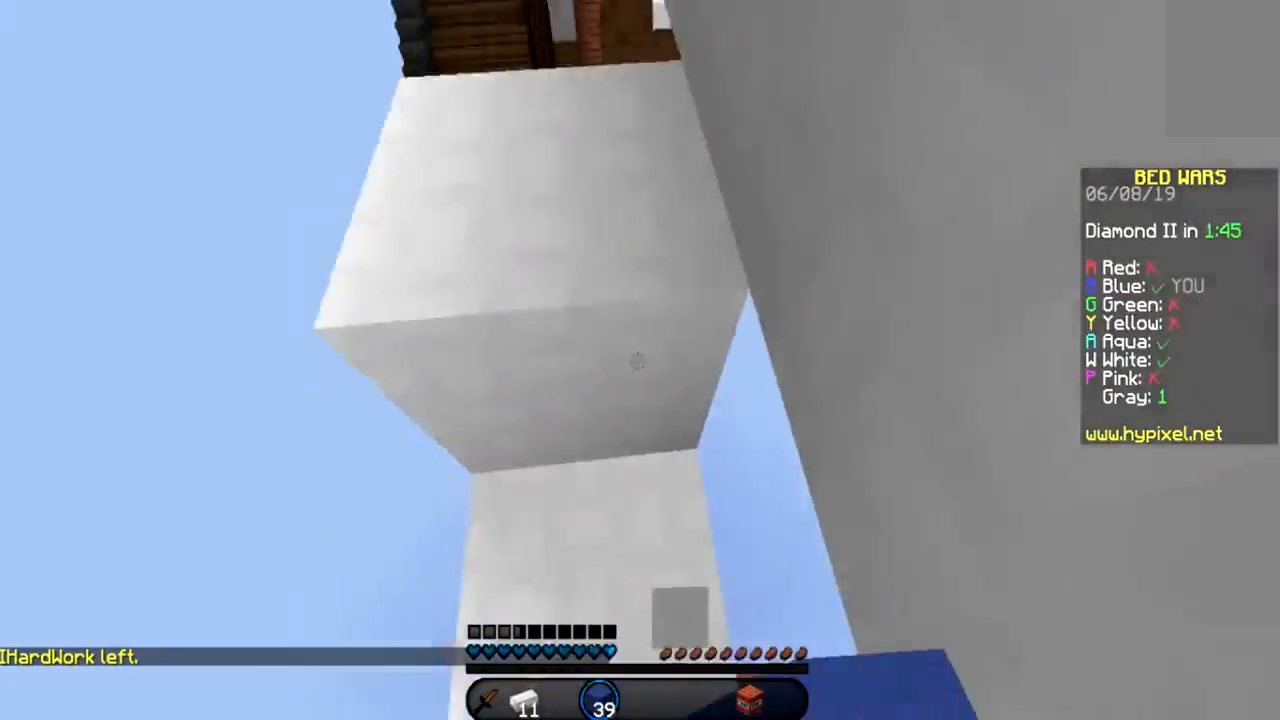
{"keys": ["w"], "mouse": [], "events": [[200, "a", "down"], [300, "a", "up"], [434, "space", "up"]]}
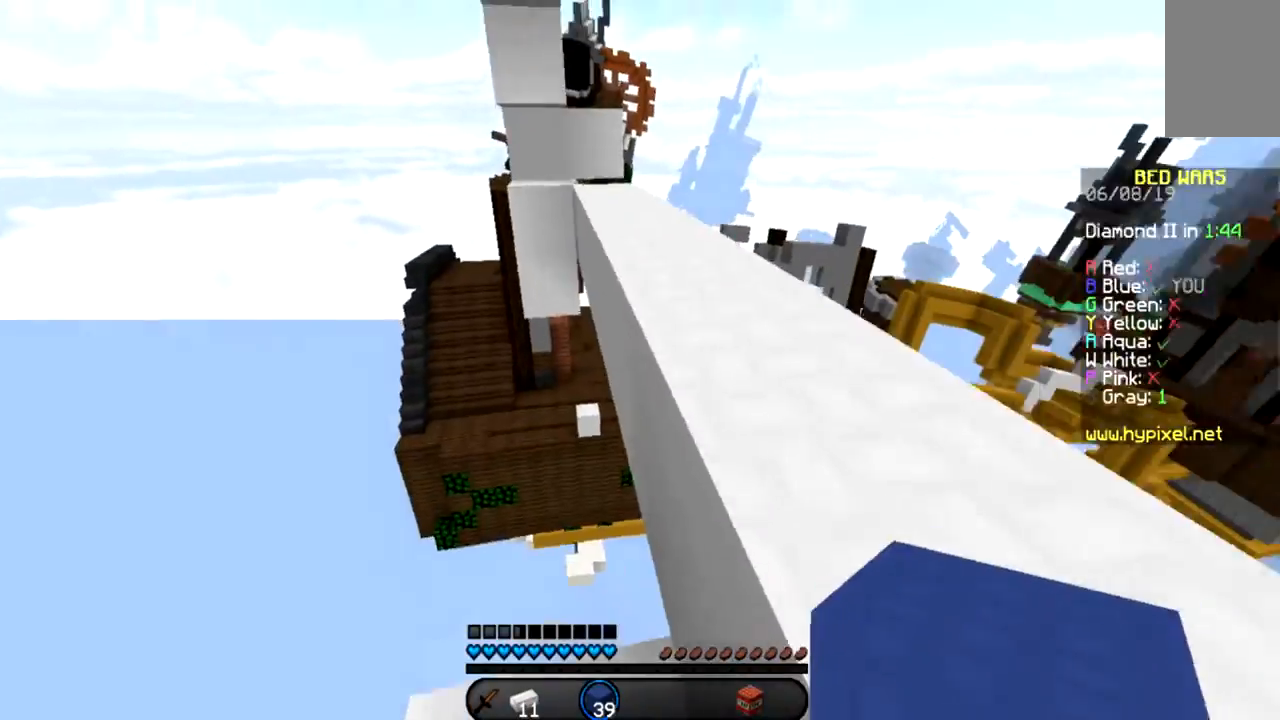
{"keys": ["w"], "mouse": [], "events": [[34, "space", "down"], [334, "space", "up"]]}
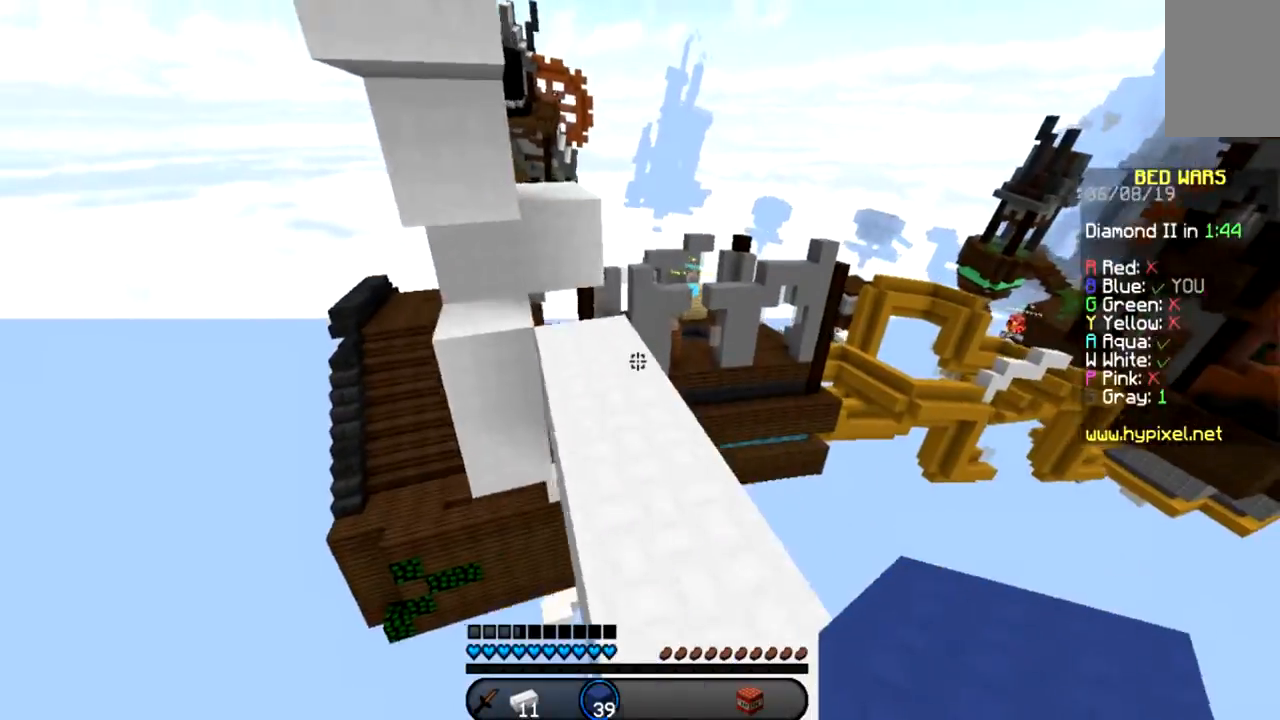
{"keys": ["w"], "mouse": [], "events": []}
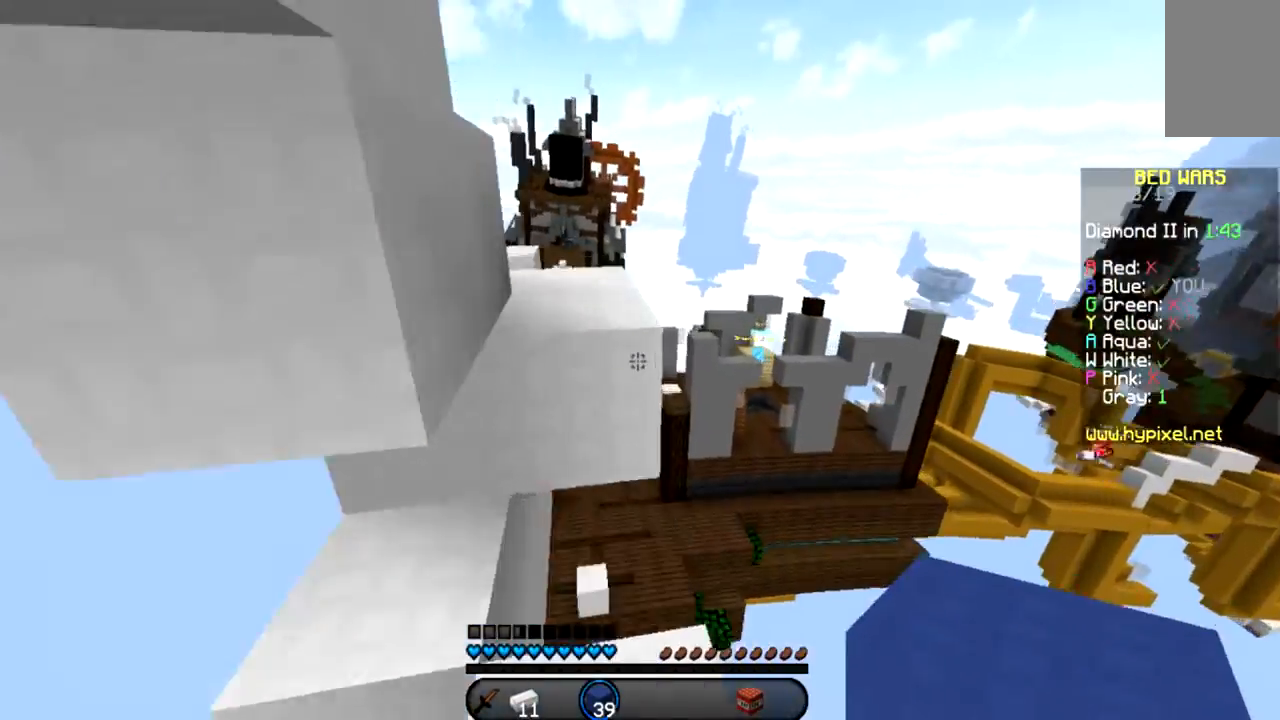
{"keys": ["a", "w"], "mouse": [], "events": [[67, "space", "down"], [267, "space", "up"], [334, "a", "down"]]}
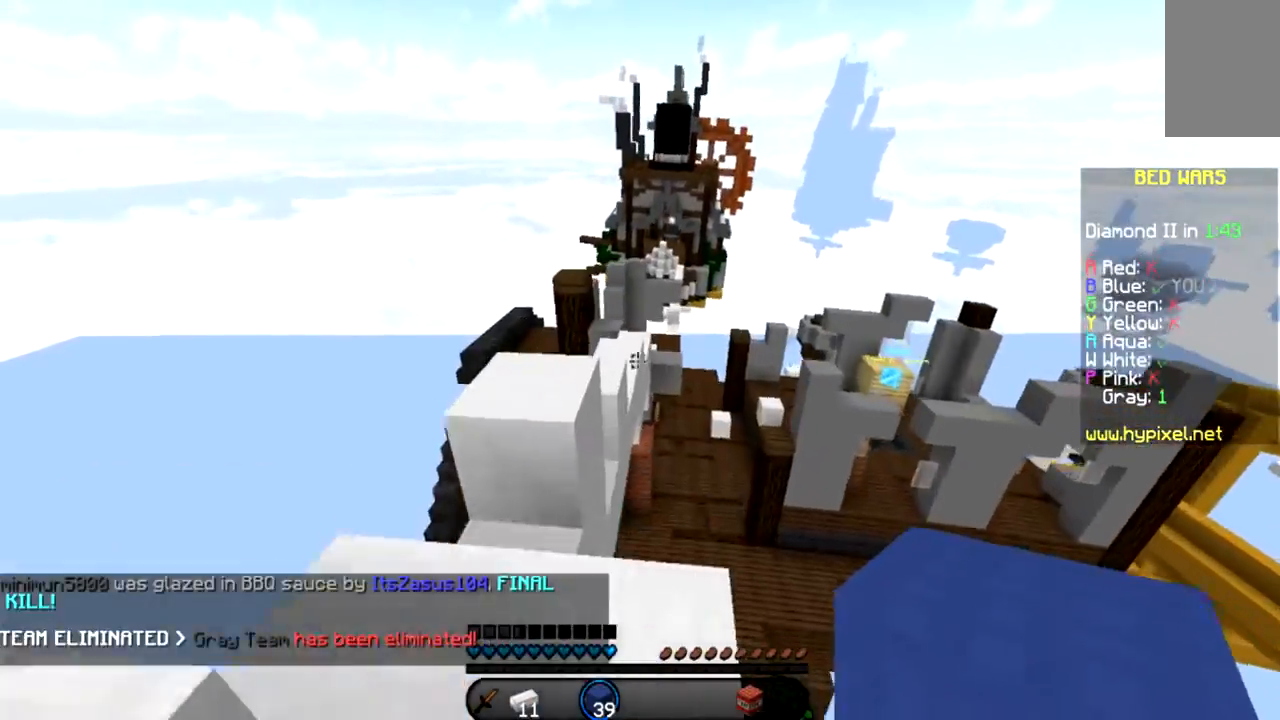
{"keys": ["w"], "mouse": [], "events": [[100, "a", "up"], [133, "space", "down"], [200, "a", "down"], [300, "space", "up"], [500, "a", "up"]]}
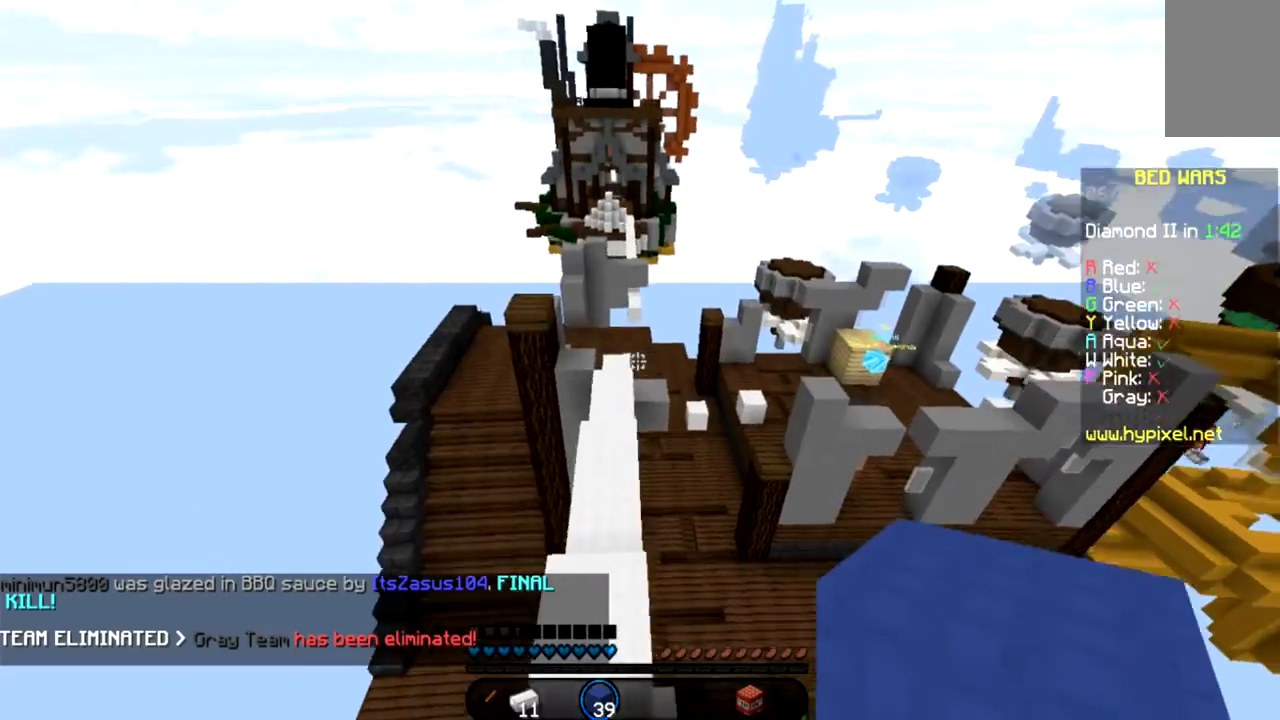
{"keys": ["a", "space", "w"], "mouse": [], "events": [[134, "space", "down"], [367, "a", "down"]]}
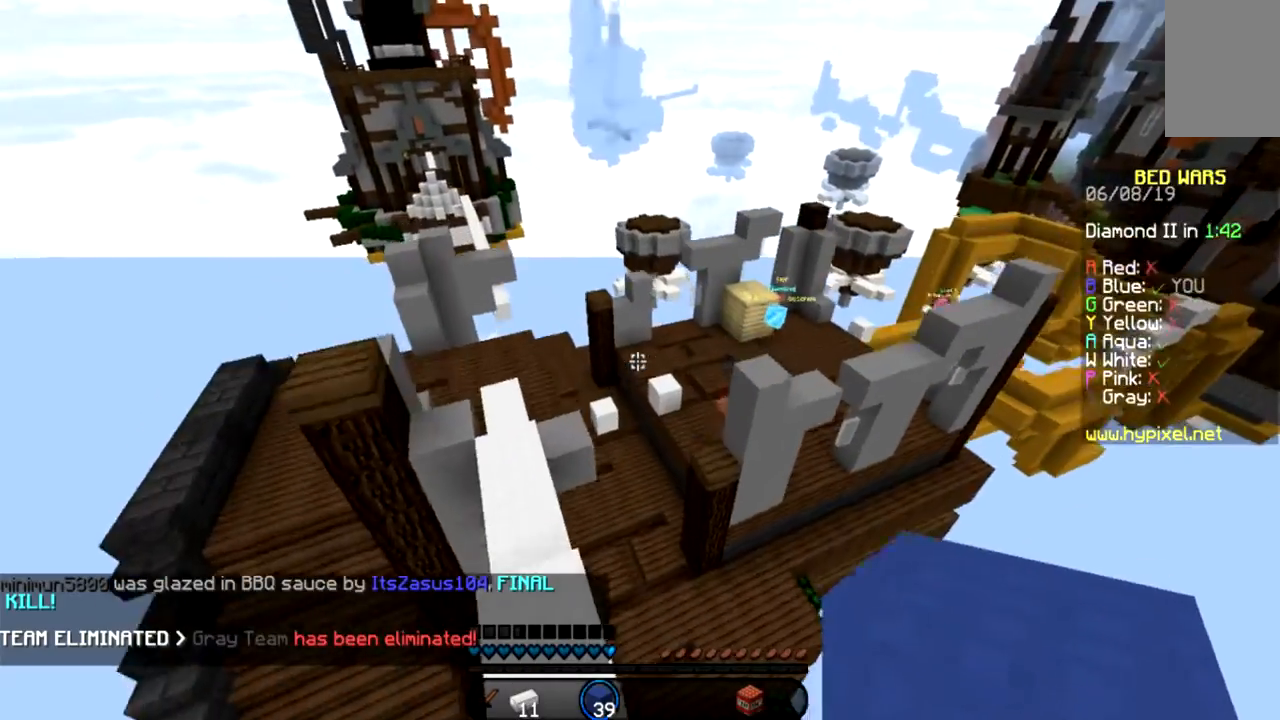
{"keys": ["a", "w"], "mouse": [], "events": [[100, "a", "up"], [367, "a", "down"], [367, "space", "up"]]}
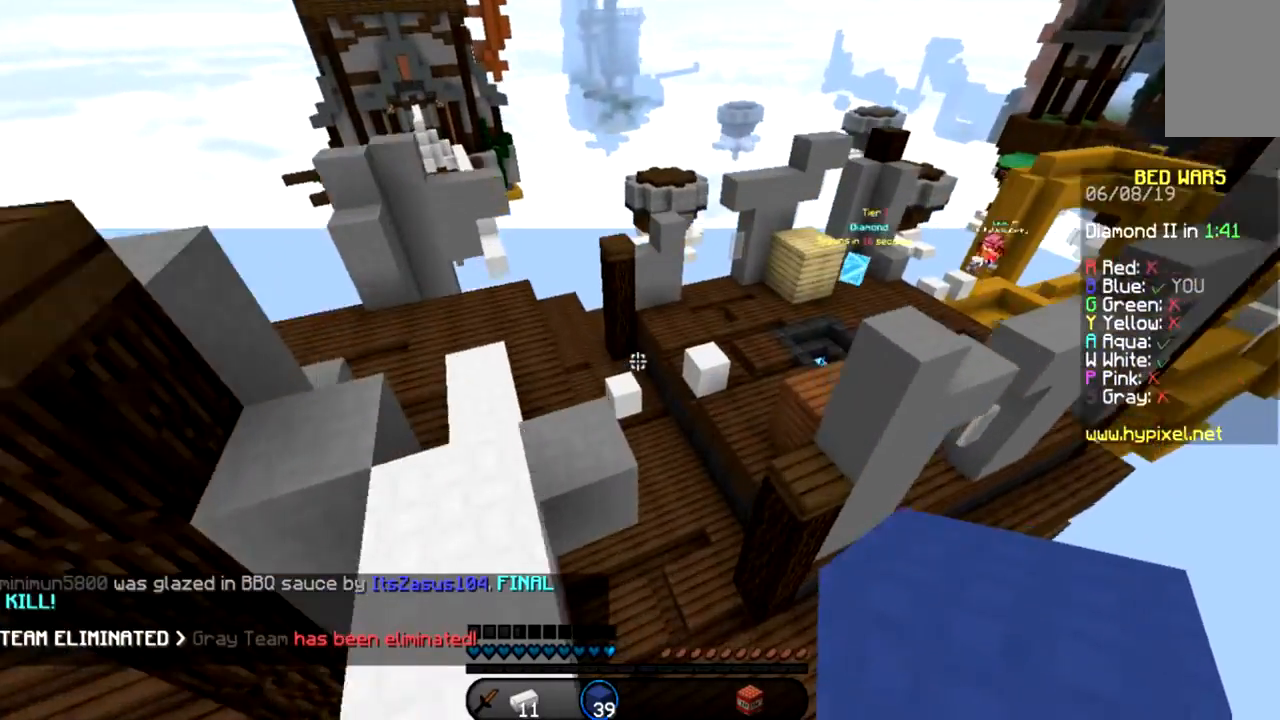
{"keys": ["a", "w"], "mouse": [], "events": [[34, "a", "up"], [234, "a", "down"]]}
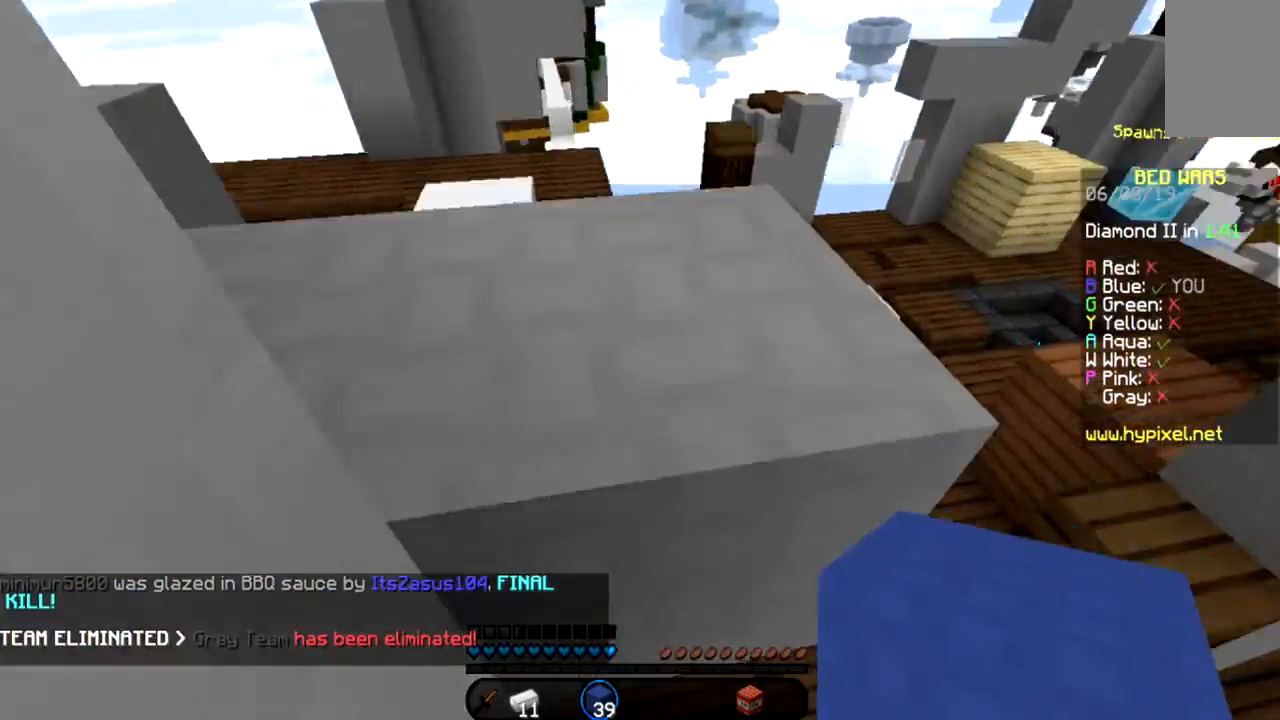
{"keys": ["w"], "mouse": [], "events": [[267, "a", "up"]]}
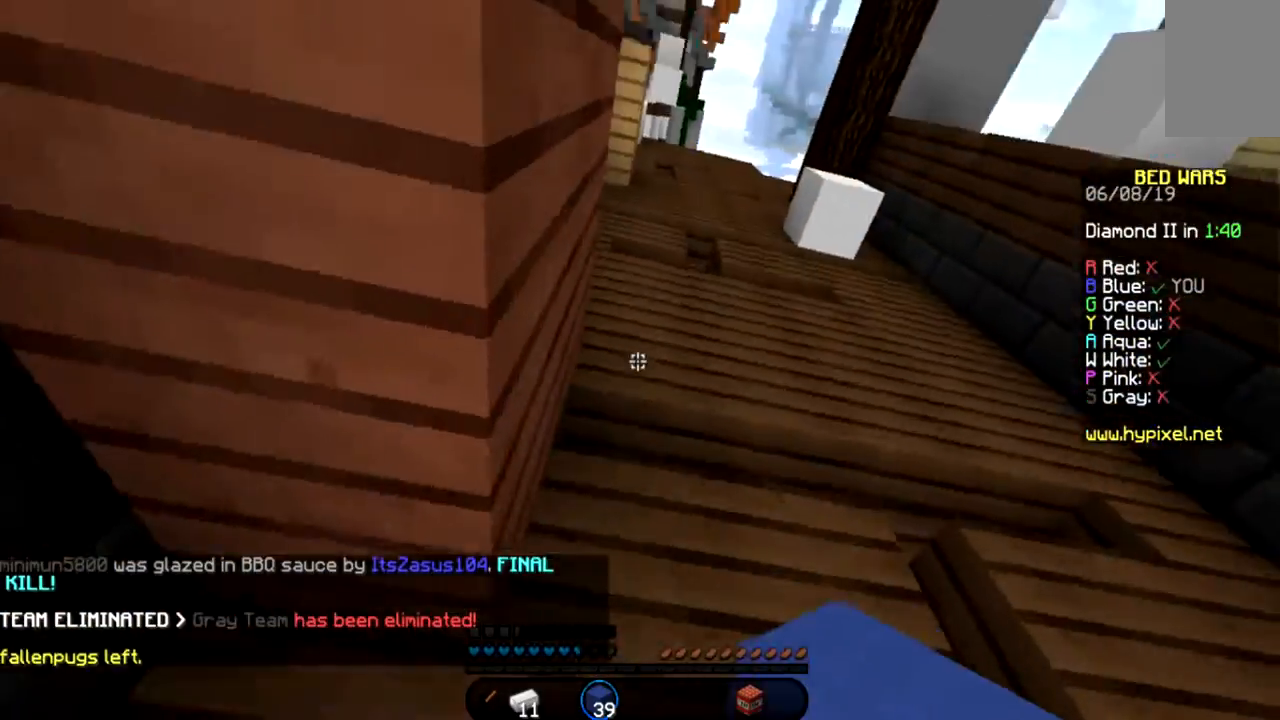
{"keys": ["a", "w"], "mouse": [], "events": [[401, "a", "down"]]}
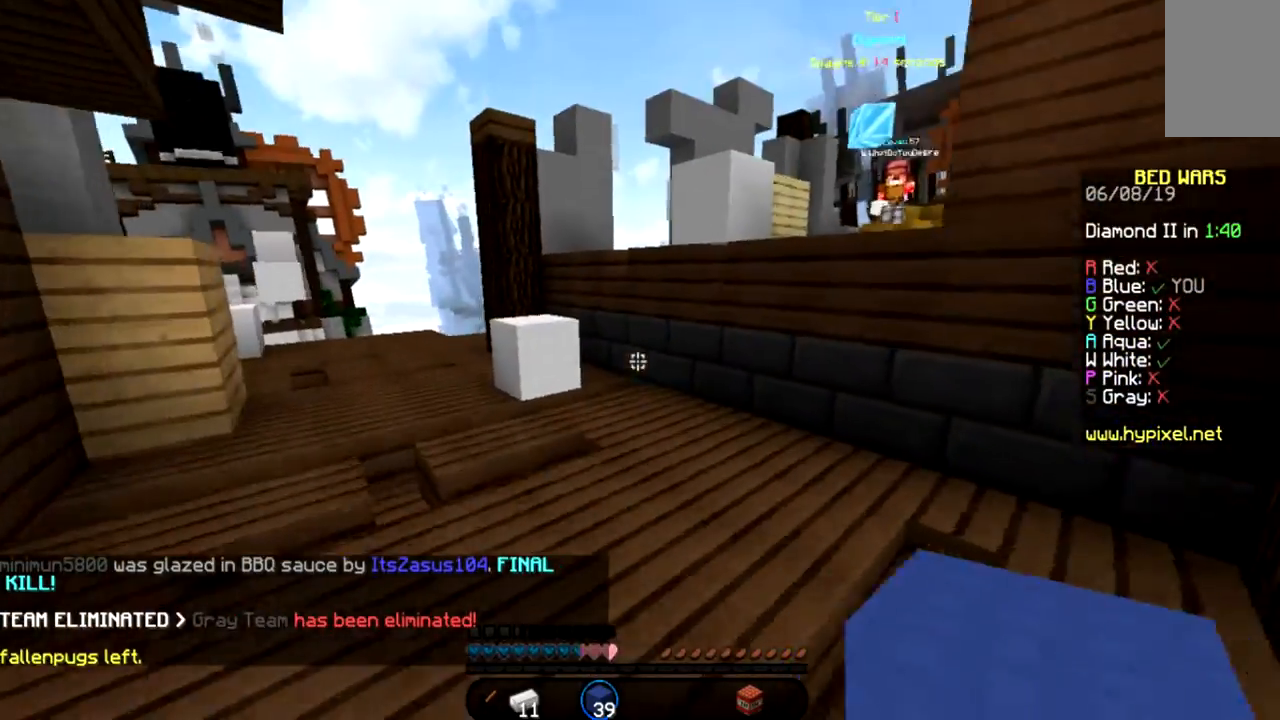
{"keys": ["a", "space", "w"], "mouse": [], "events": [[300, "space", "down"]]}
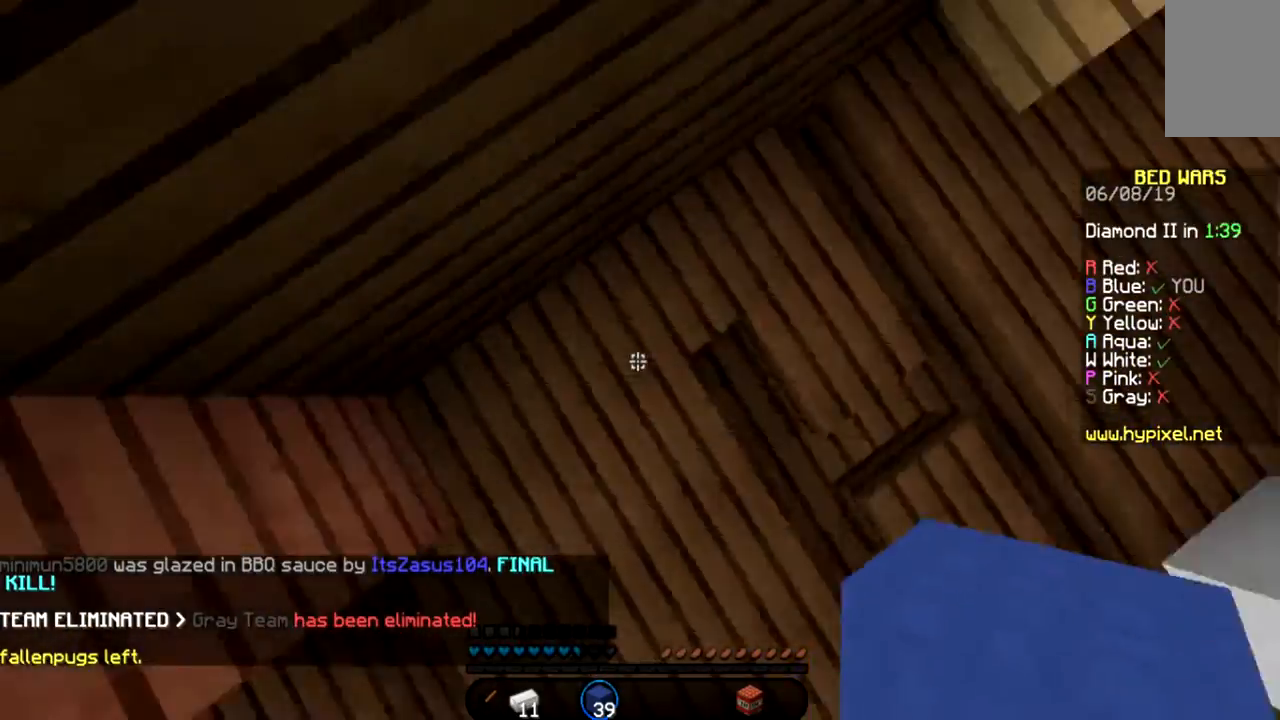
{"keys": ["a", "space", "w"], "mouse": [], "events": [[167, "a", "up"], [267, "a", "down"]]}
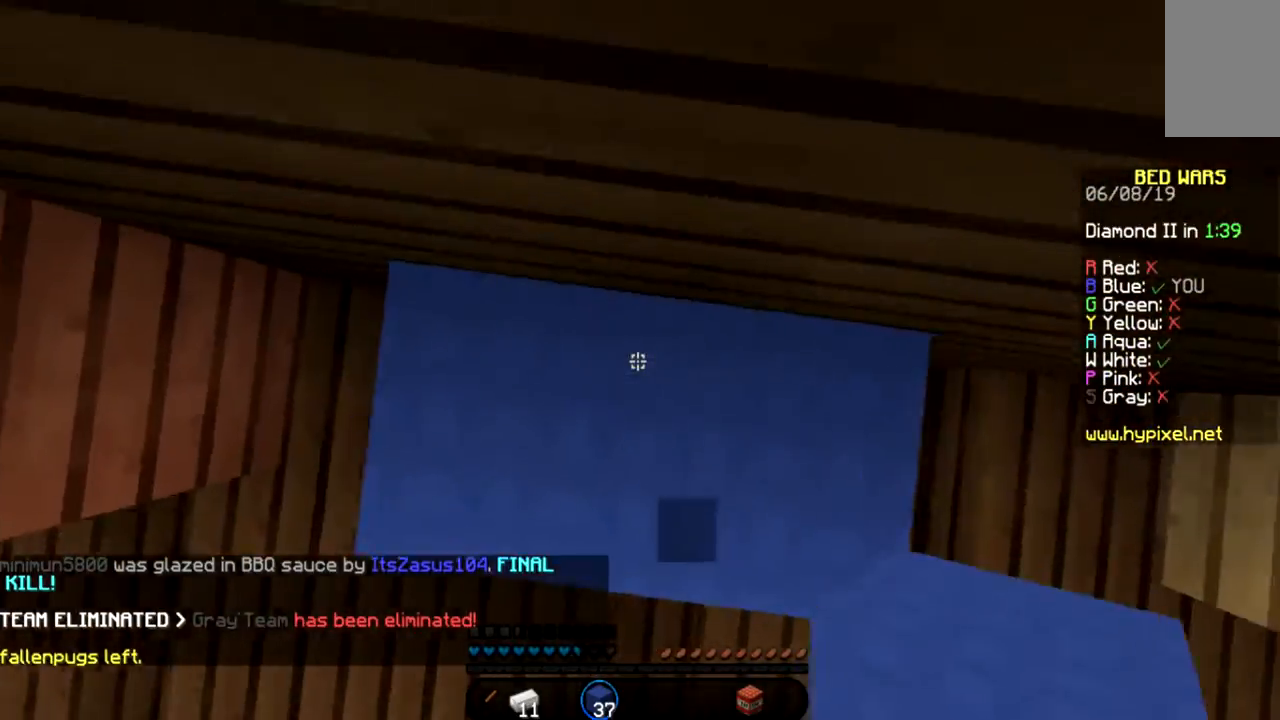
{"keys": ["space", "w"], "mouse": [], "events": [[133, "a", "up"]]}
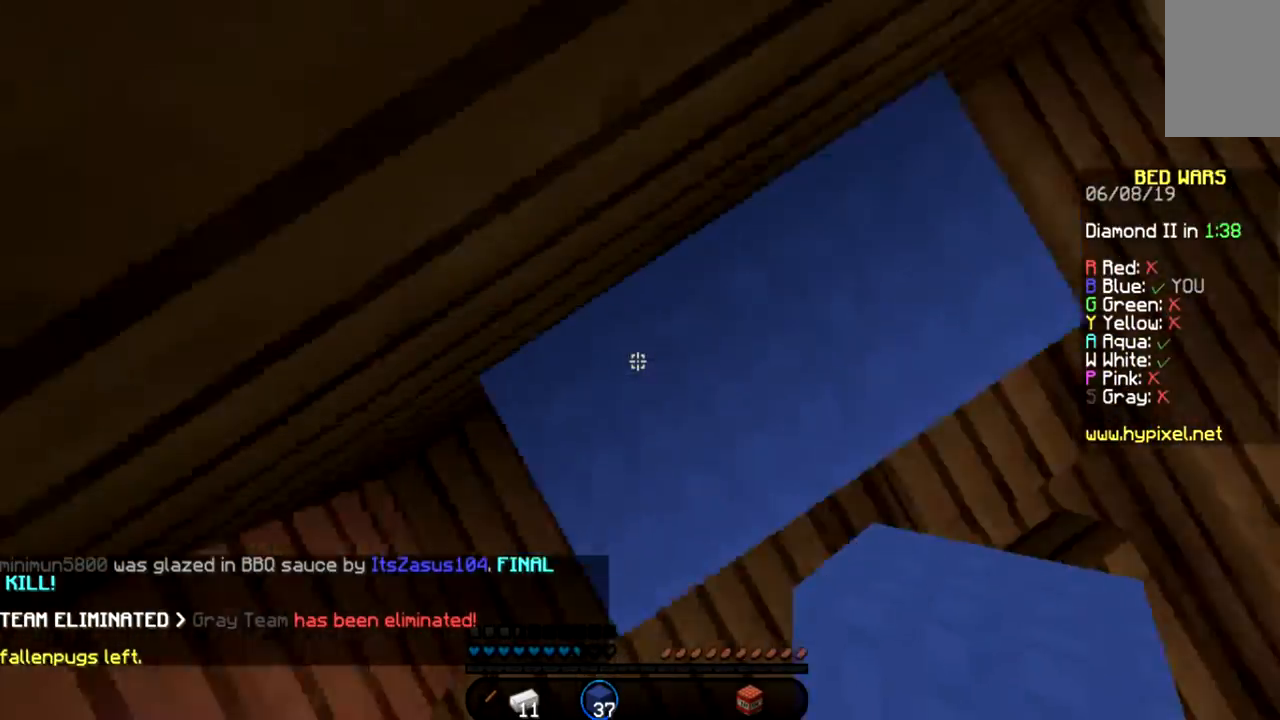
{"keys": ["d"], "mouse": [], "events": [[67, "d", "down"], [434, "space", "up"], [434, "w", "up"]]}
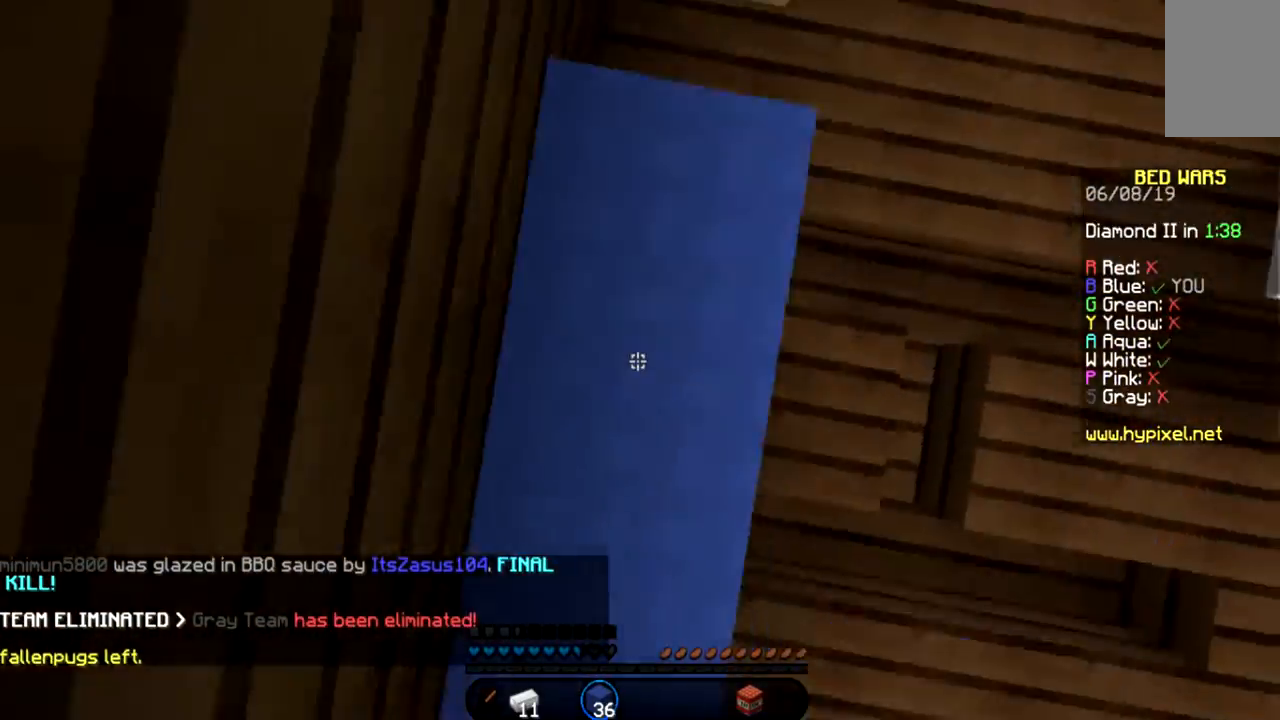
{"keys": ["space"], "mouse": []}